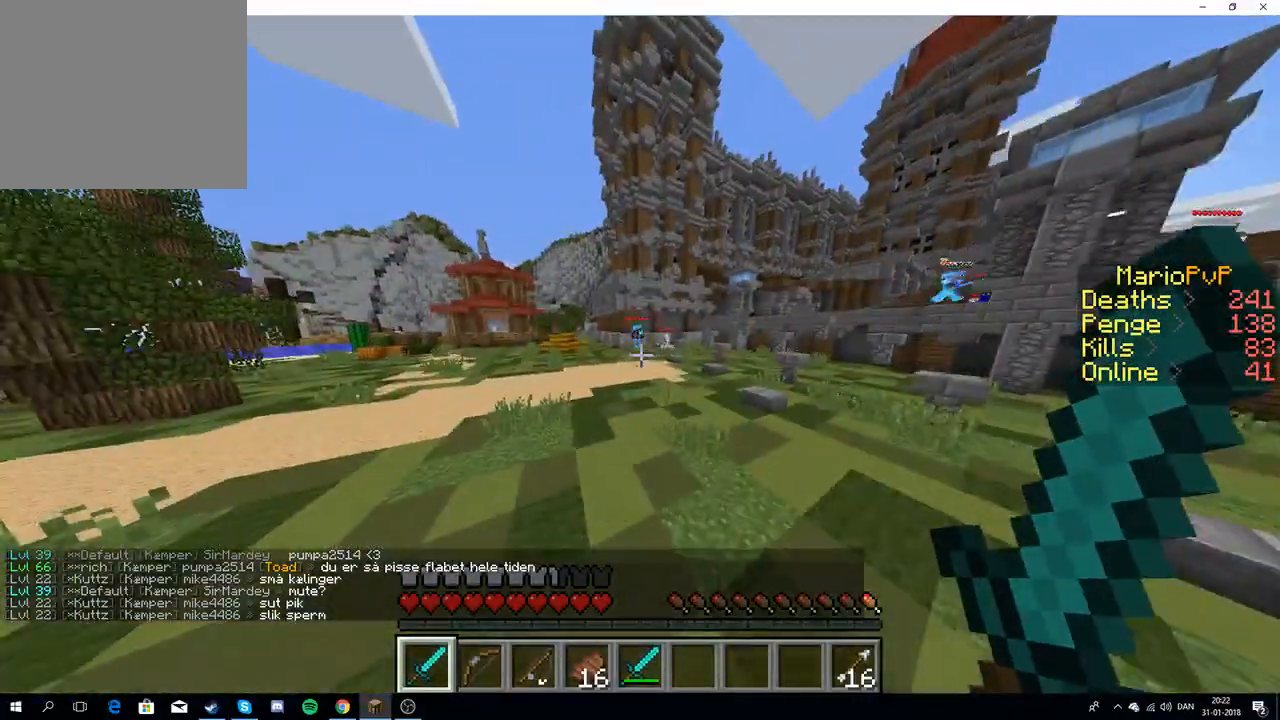
Gameplay with keyboard; each line is a JSON object with the keys held at the frame after it. "events" lists presses ("down") and releases ("up") of "a", "d", "s" and "w" between this image and that frame as [ms after this image, input, new state], when the widget could be followed in between. No other keys are recorded. Mouse input is not recorded.
{"keys": ["w"], "events": []}
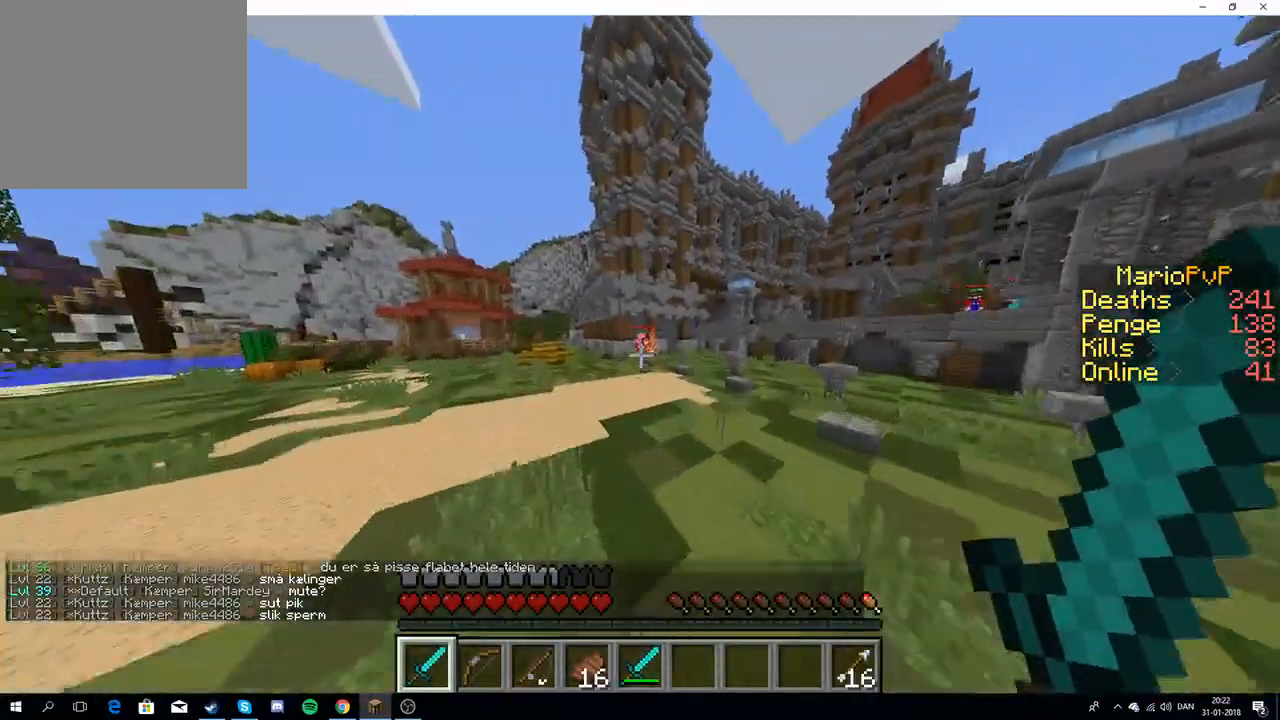
{"keys": ["w"], "events": []}
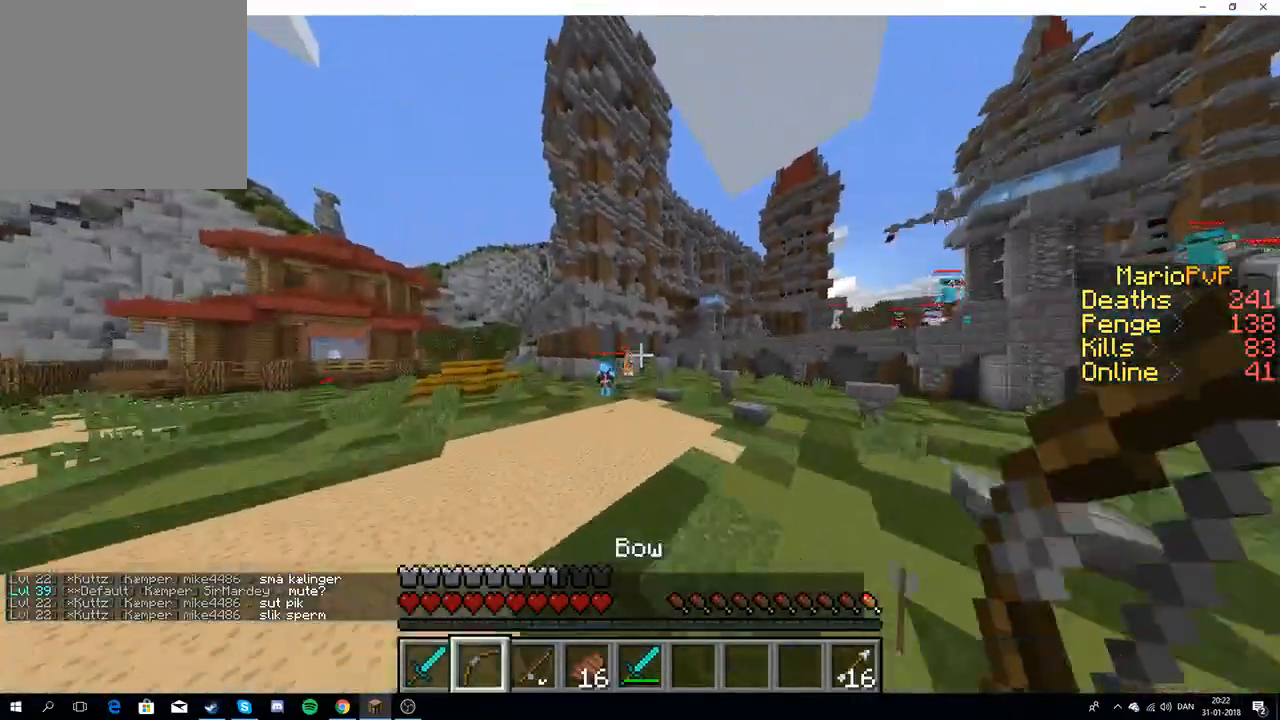
{"keys": ["w"], "events": []}
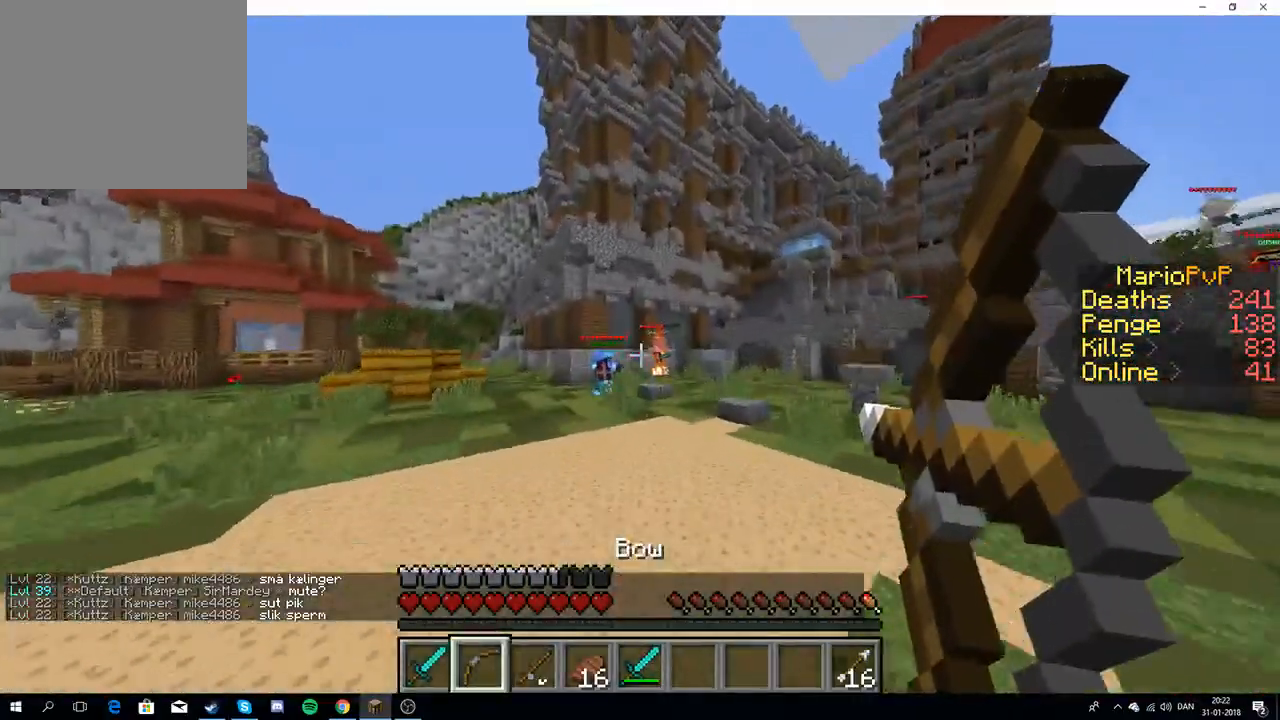
{"keys": ["w"], "events": []}
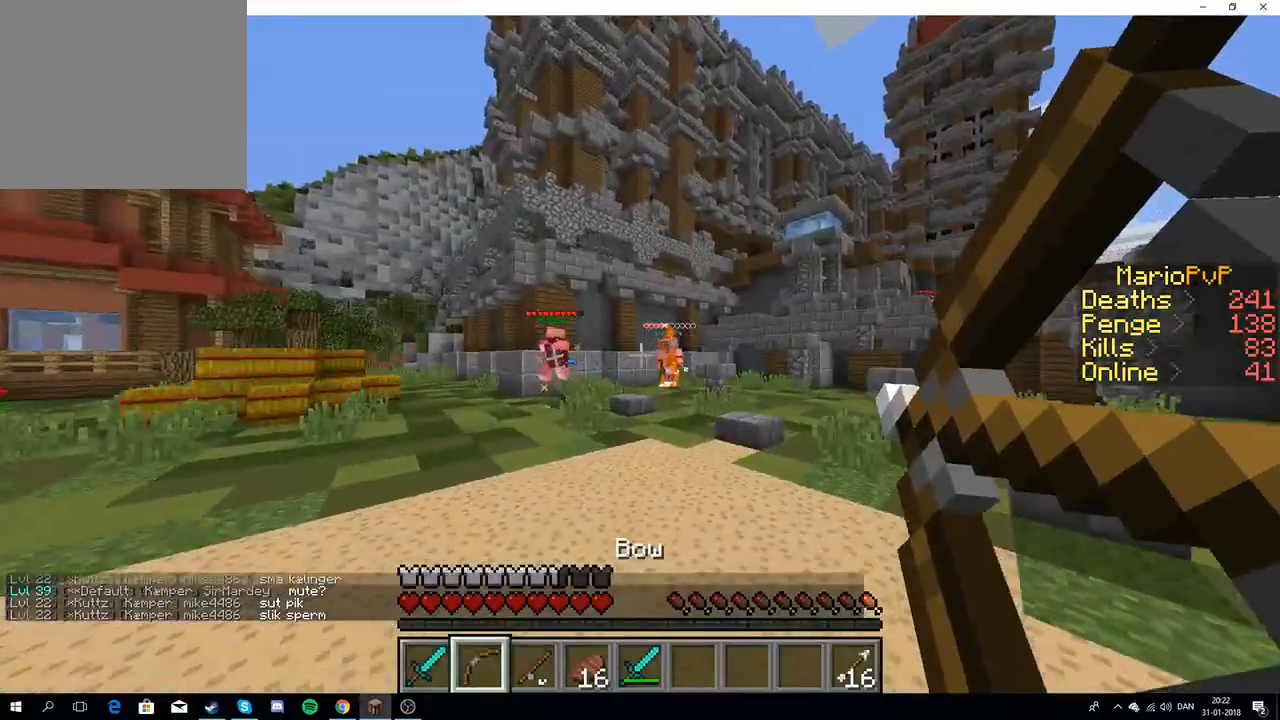
{"keys": ["w"], "events": []}
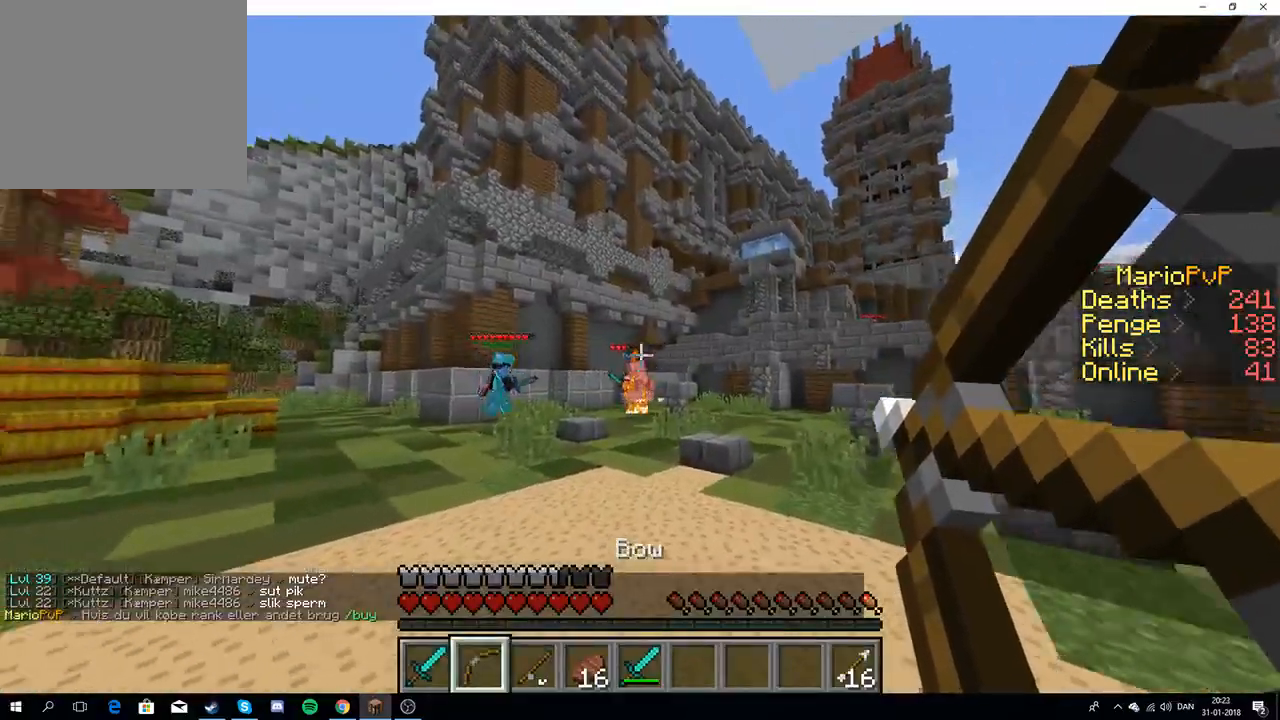
{"keys": ["a", "s"], "events": [[33, "w", "up"], [217, "s", "down"], [400, "a", "down"]]}
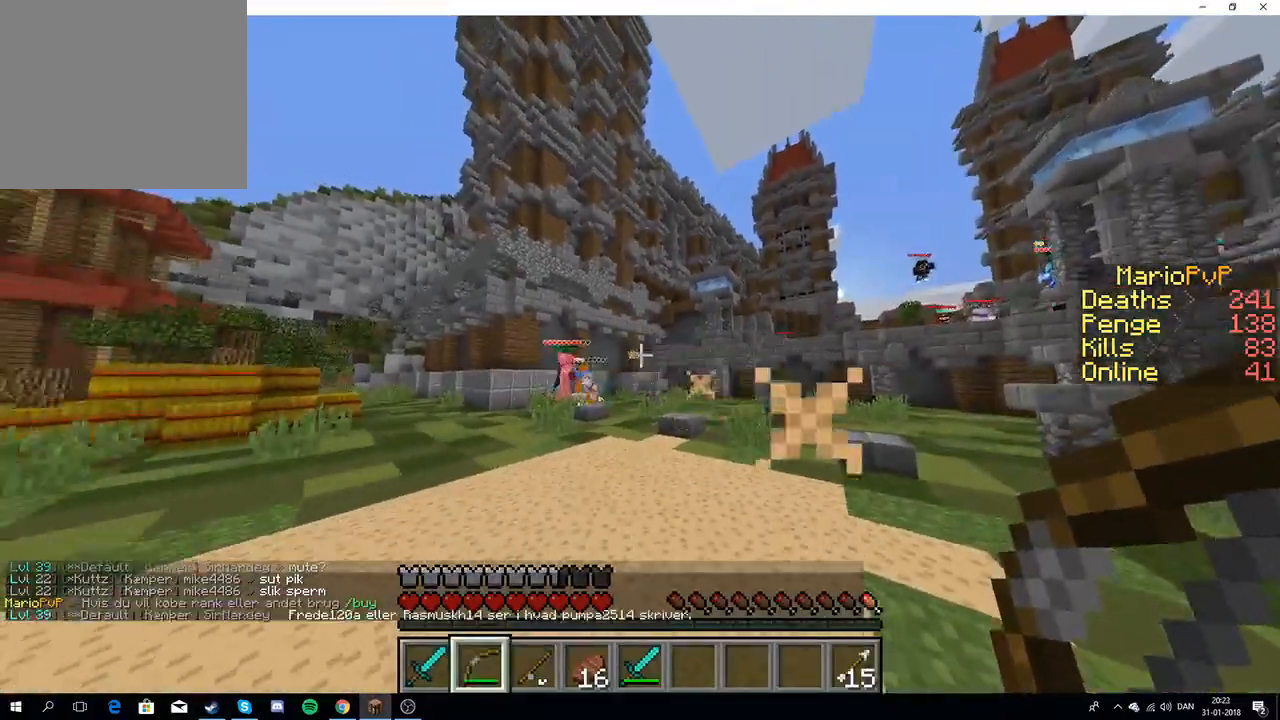
{"keys": ["w"], "events": [[67, "s", "up"], [167, "w", "down"], [250, "a", "up"]]}
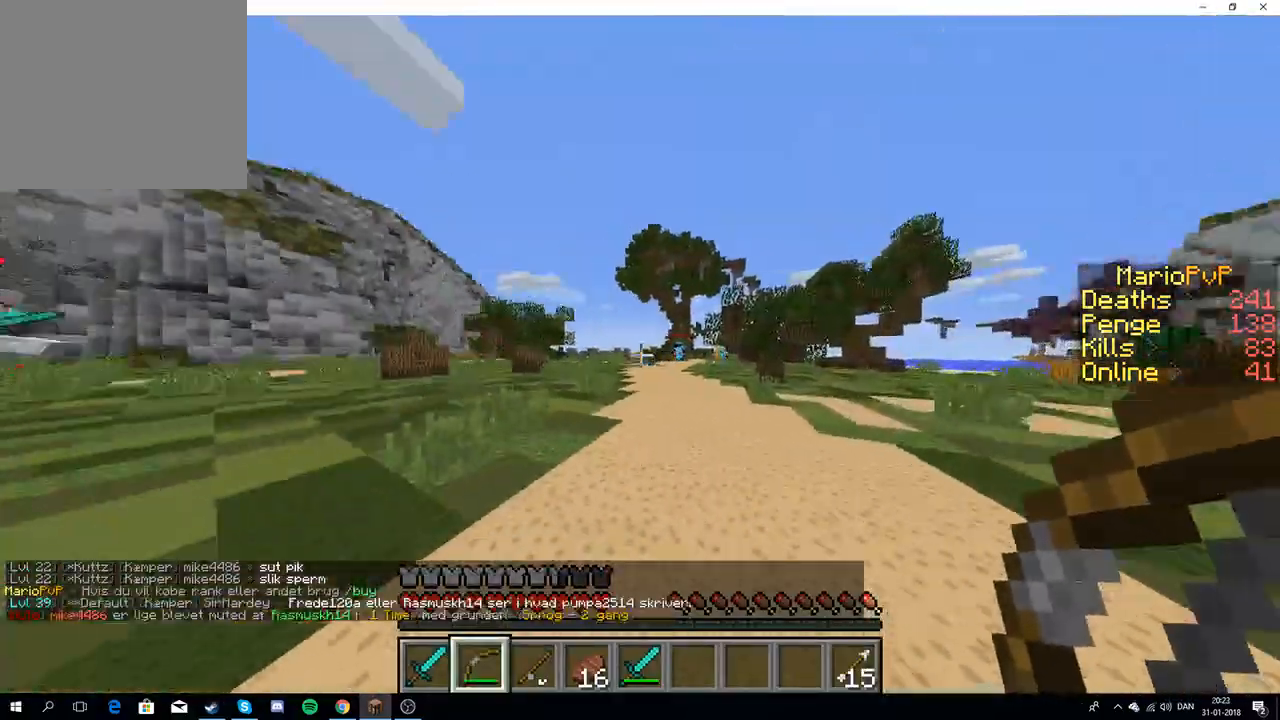
{"keys": ["w"], "events": []}
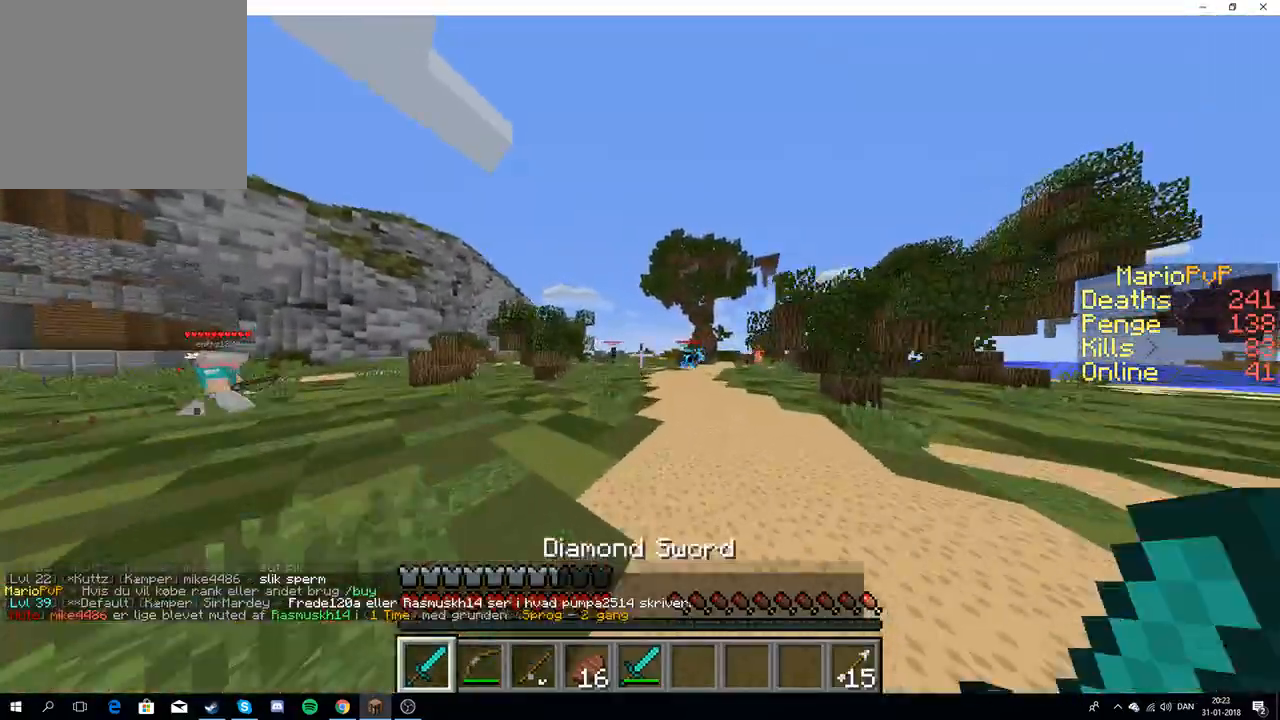
{"keys": ["w"], "events": []}
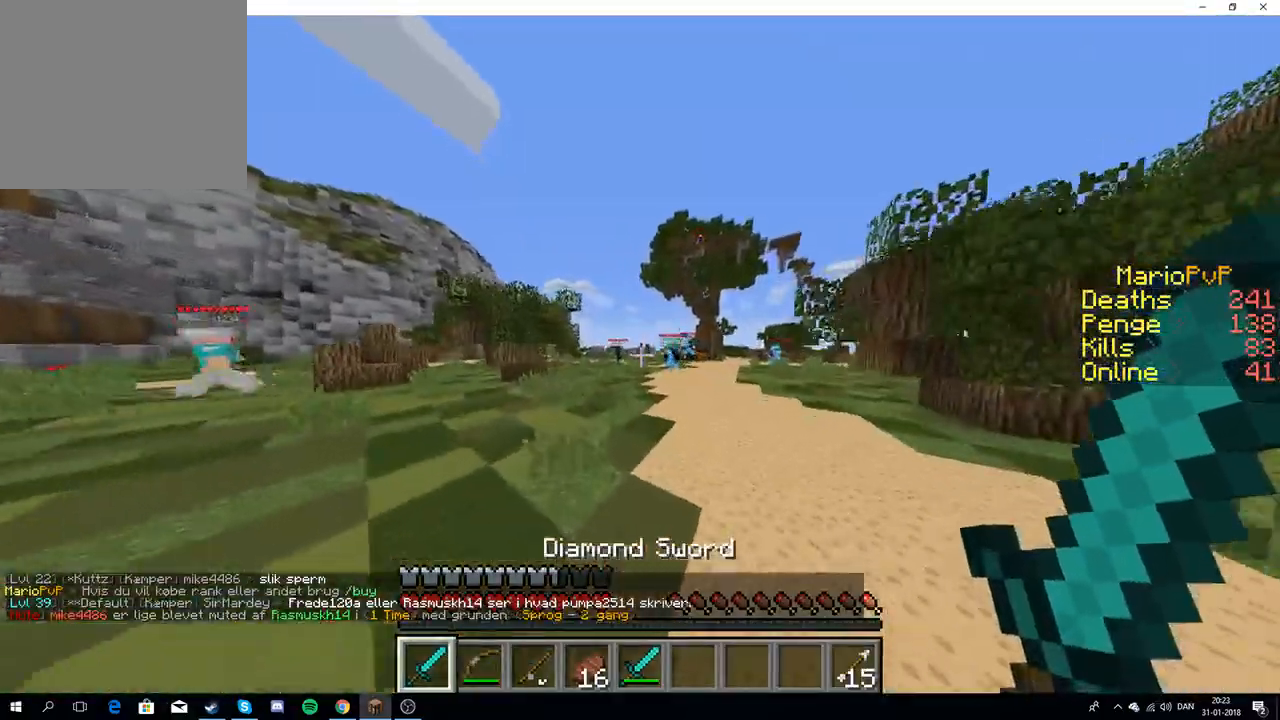
{"keys": ["w"], "events": []}
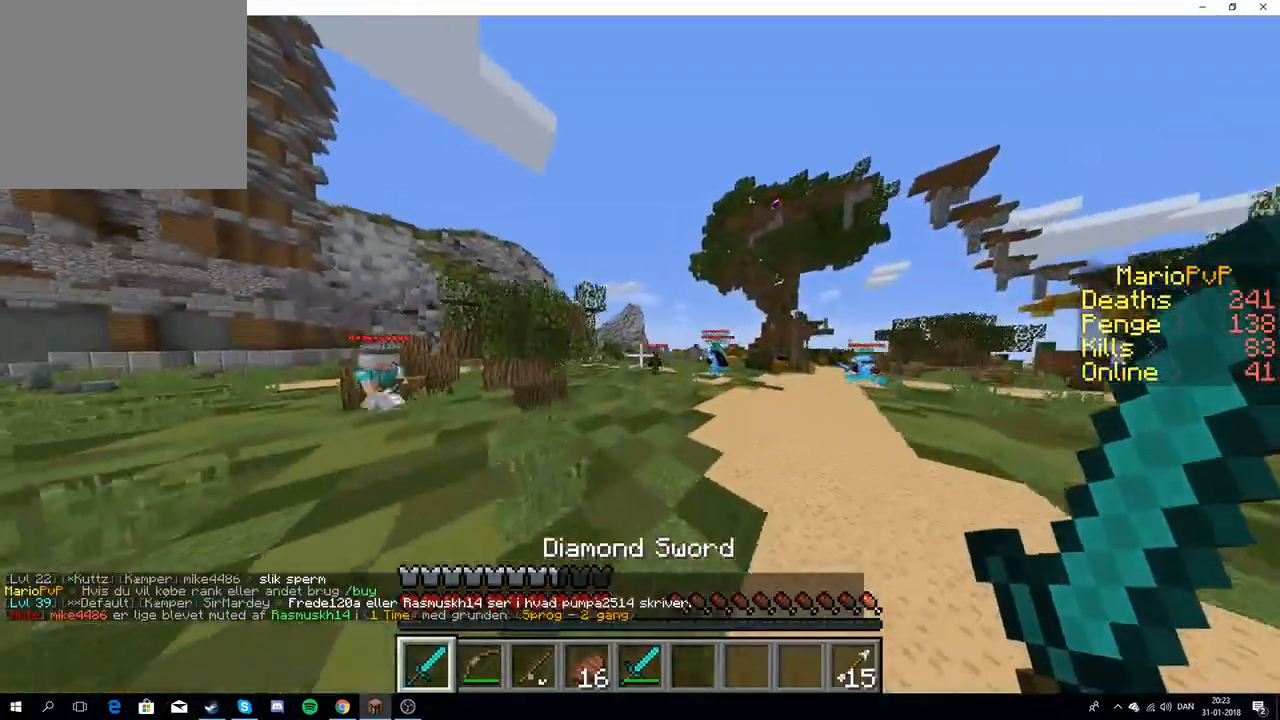
{"keys": ["w"], "events": [[217, "a", "down"], [400, "a", "up"]]}
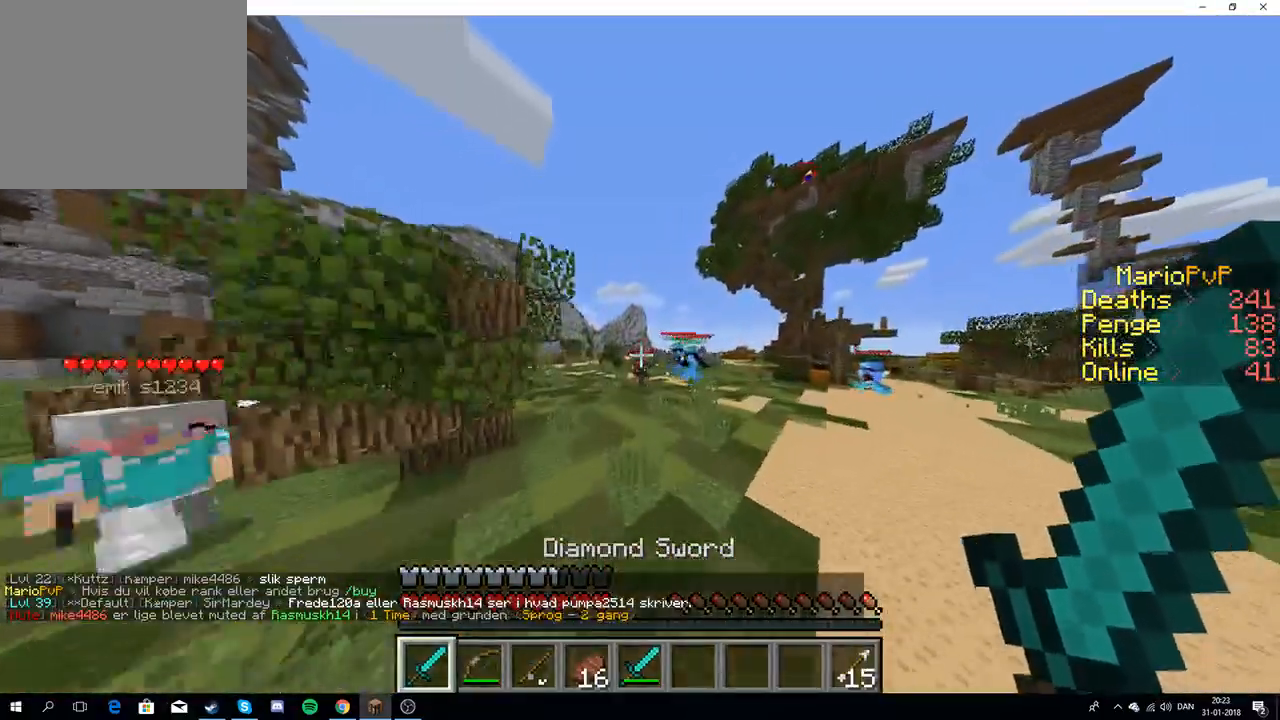
{"keys": ["d", "w"], "events": [[233, "d", "down"]]}
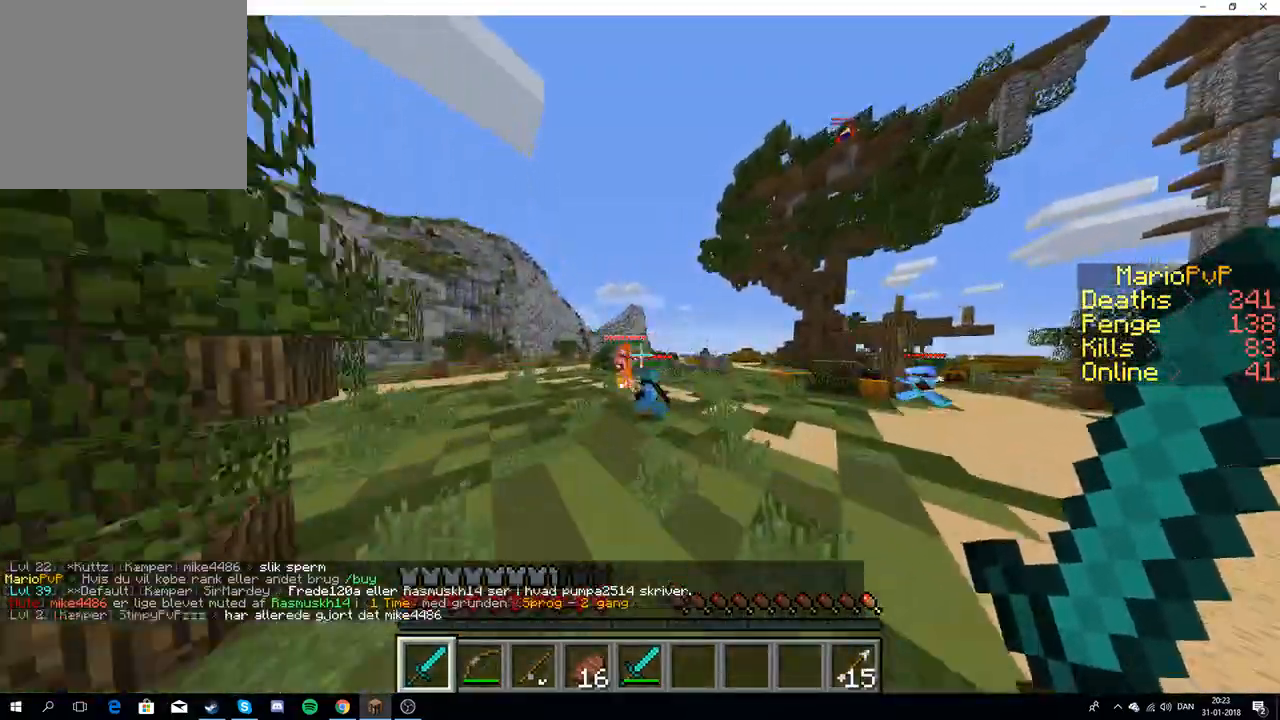
{"keys": ["w"], "events": [[167, "d", "up"]]}
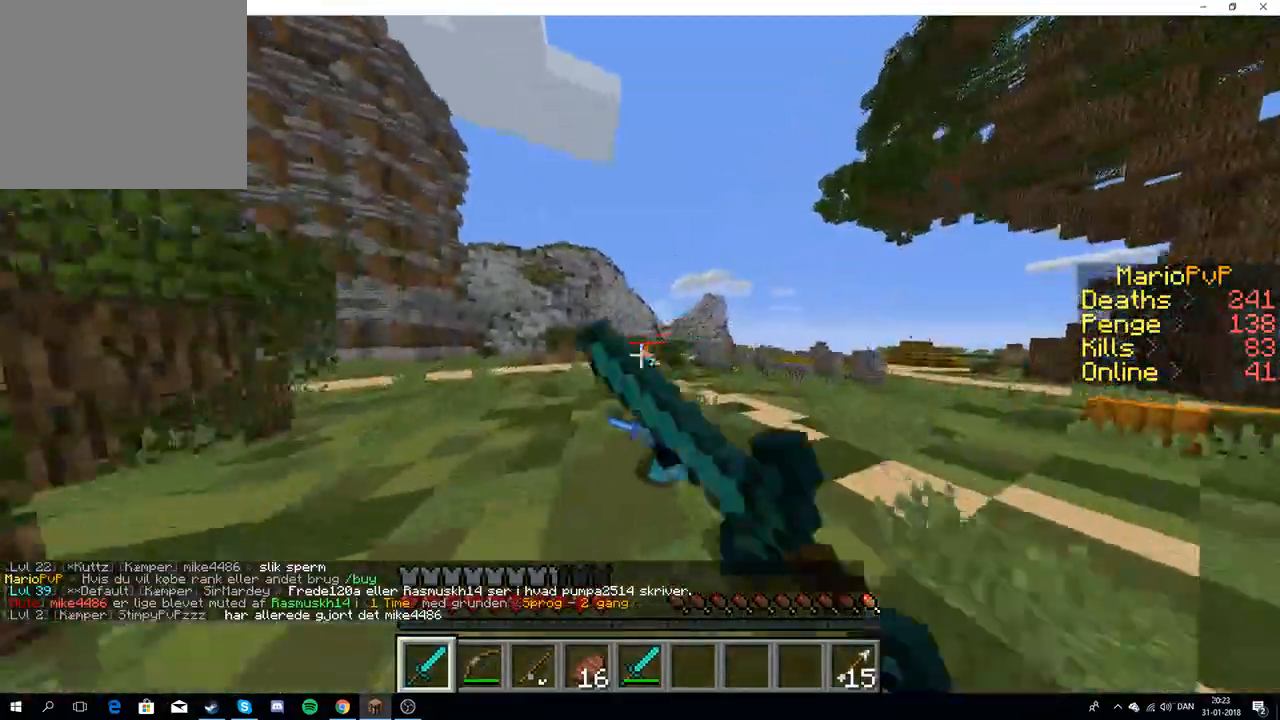
{"keys": ["w"], "events": []}
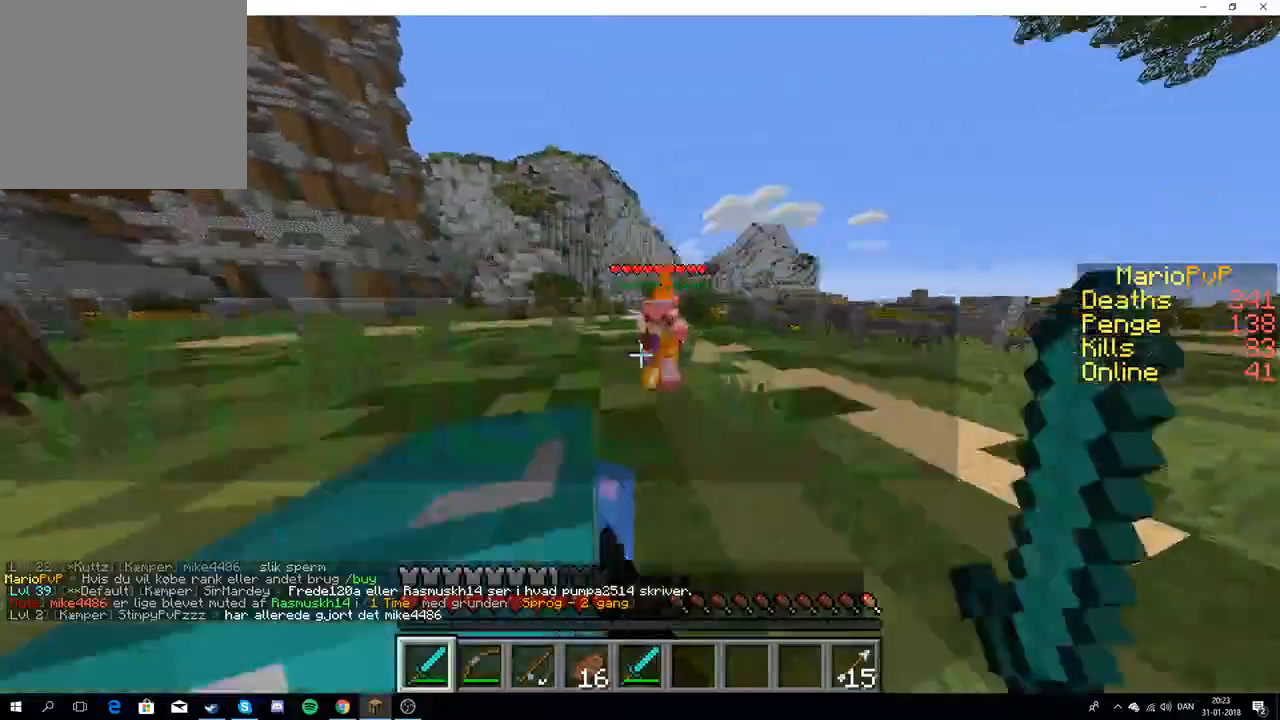
{"keys": ["w"], "events": []}
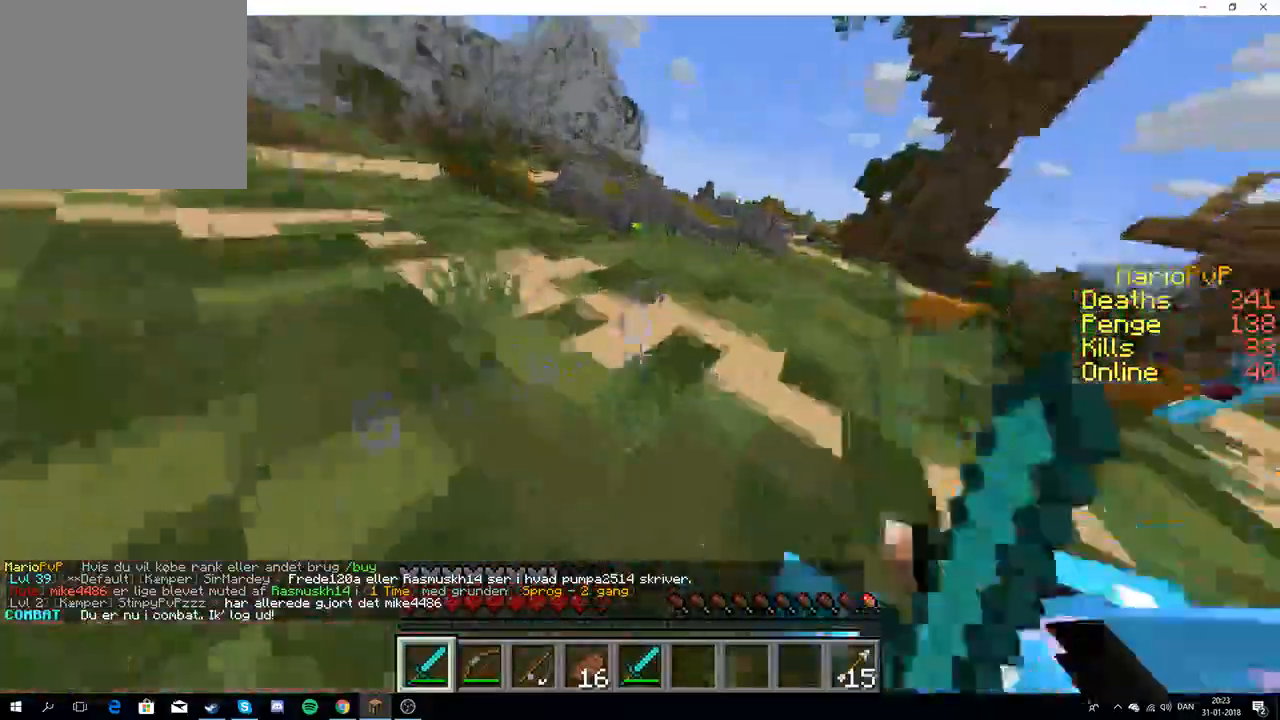
{"keys": ["a", "w"], "events": [[250, "a", "down"]]}
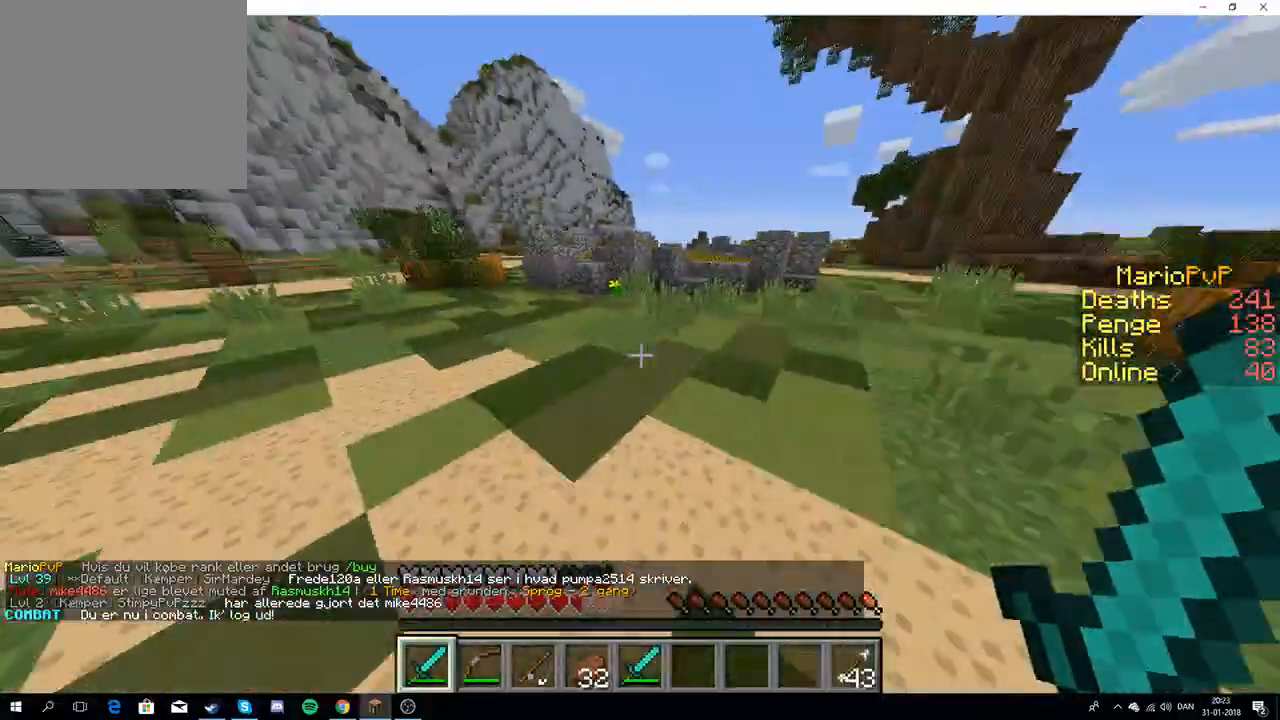
{"keys": ["w"], "events": [[83, "a", "up"], [300, "w", "up"], [317, "w", "down"]]}
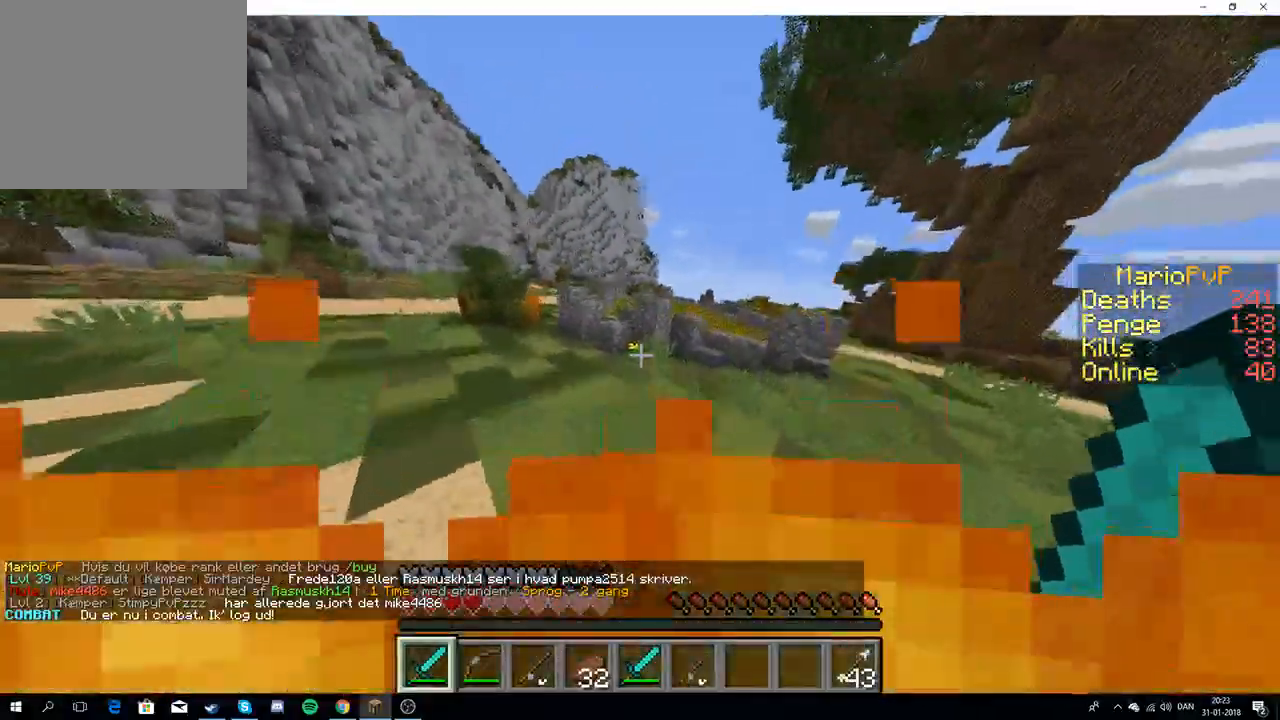
{"keys": ["w"], "events": []}
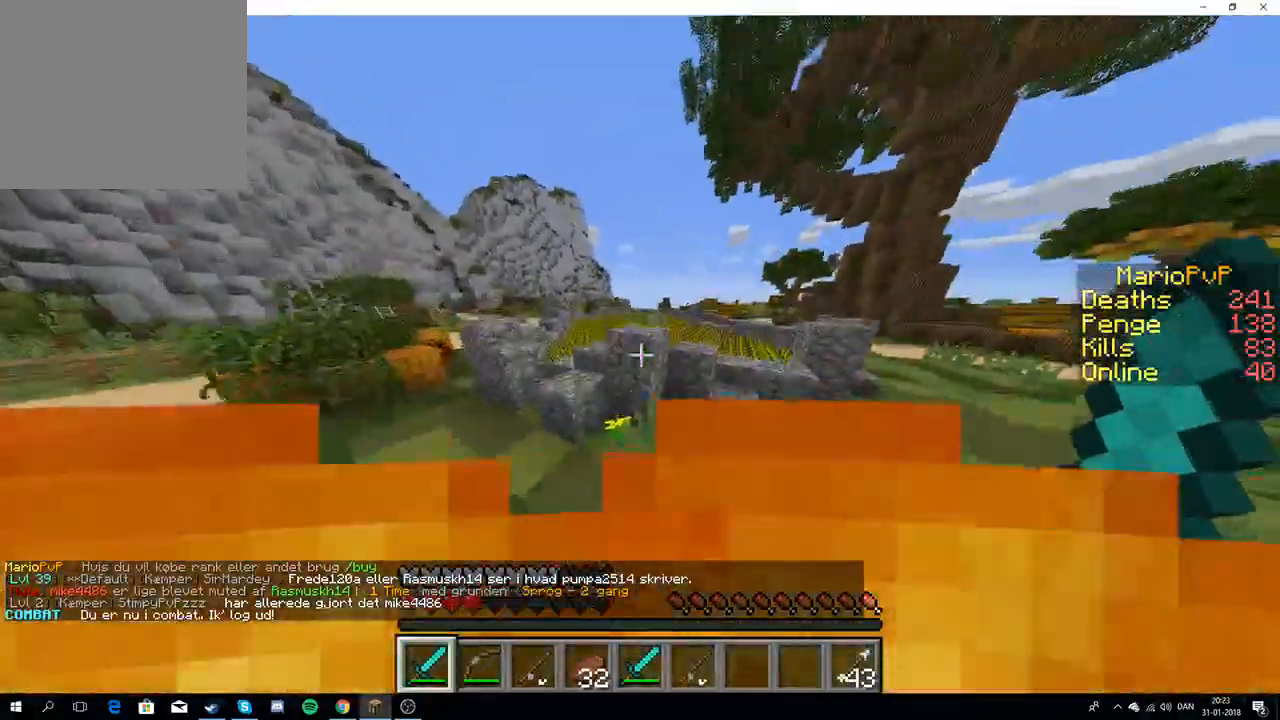
{"keys": ["w"], "events": [[233, "a", "down"], [483, "a", "up"]]}
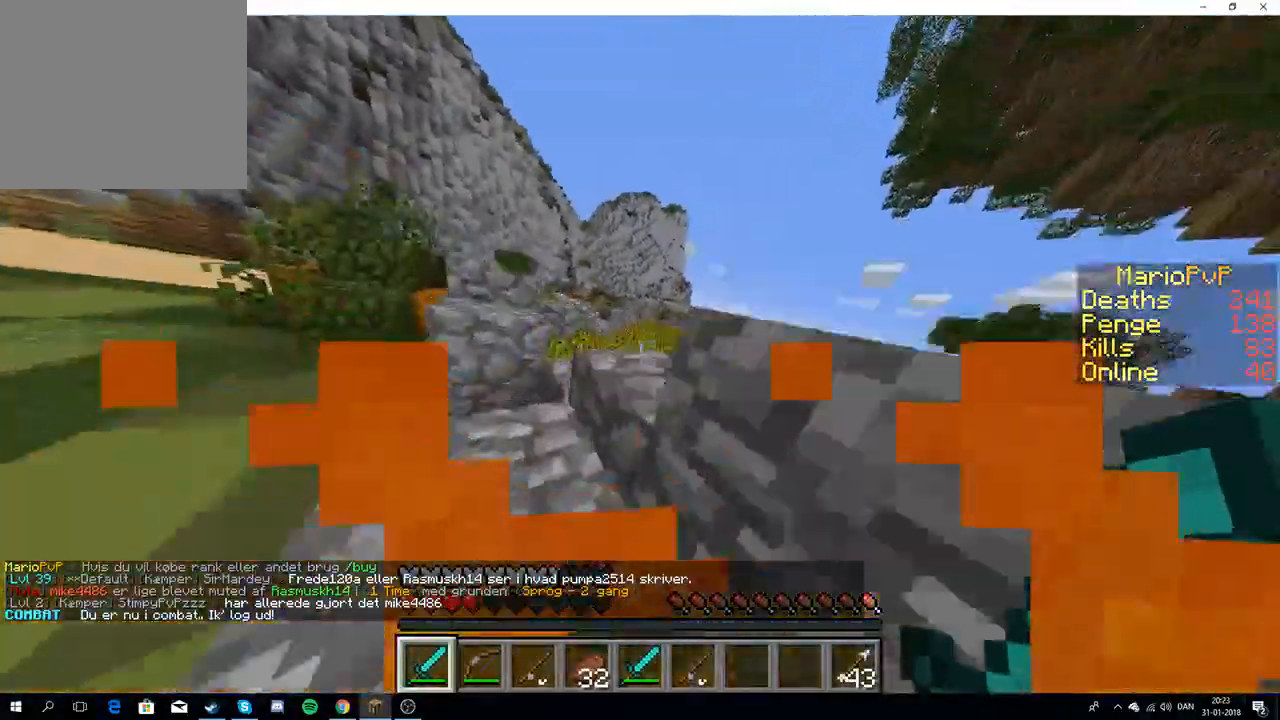
{"keys": ["w"], "events": [[17, "a", "down"], [283, "a", "up"]]}